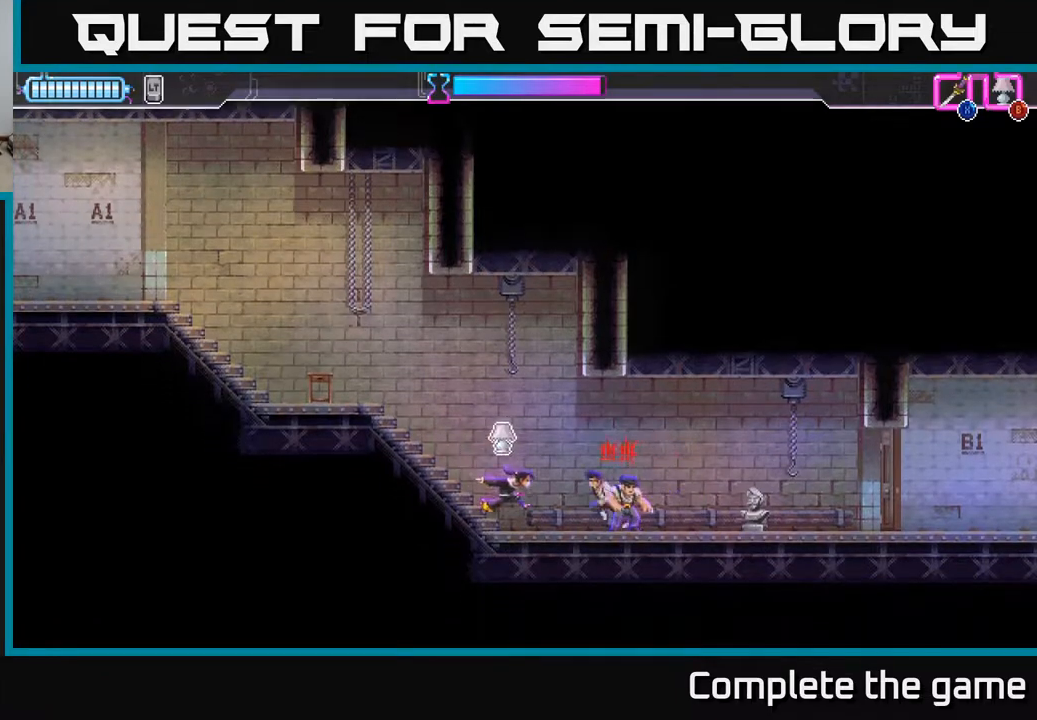
Gameplay with a controller (Xbox layout); each line is a JSON object with the inputs held at the frame after it. "events" lists button and stick changes between this image and that frame as [ms after this image, input, new state], when the widget could be followed in between.
{"buttons": ["X"], "left_stick": "right", "right_stick": "center", "events": [[67, "X", "down"], [133, "X", "up"], [483, "X", "down"]]}
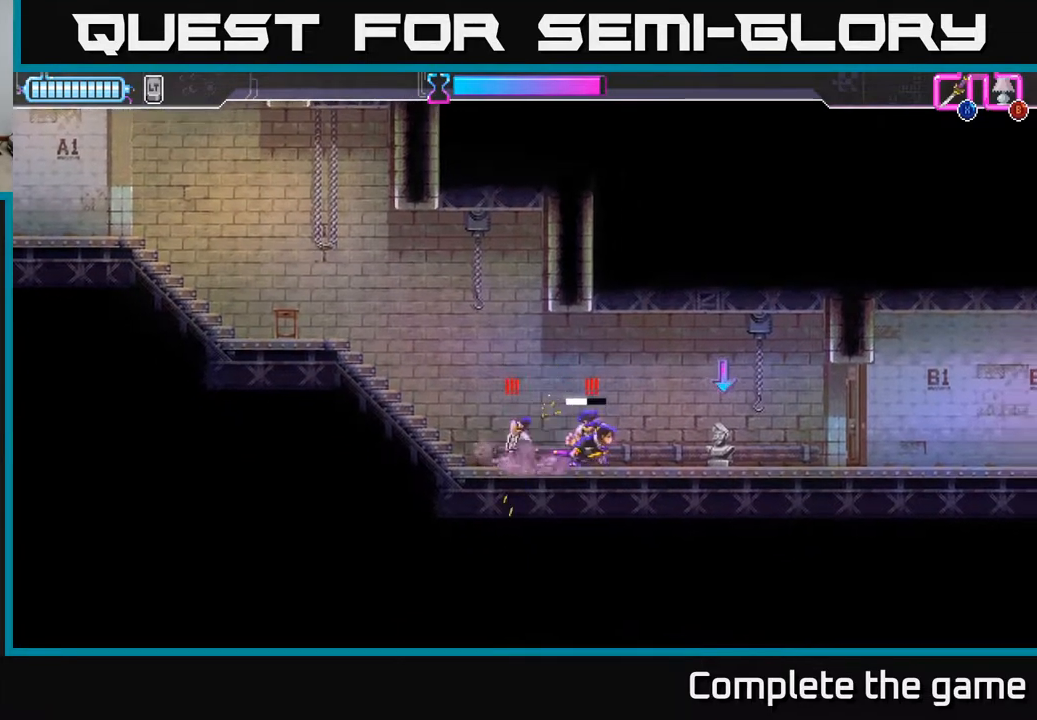
{"buttons": [], "left_stick": "left", "right_stick": "center", "events": [[50, "X", "up"], [83, "left_stick", "center"], [217, "left_stick", "left"], [317, "X", "down"], [383, "X", "up"]]}
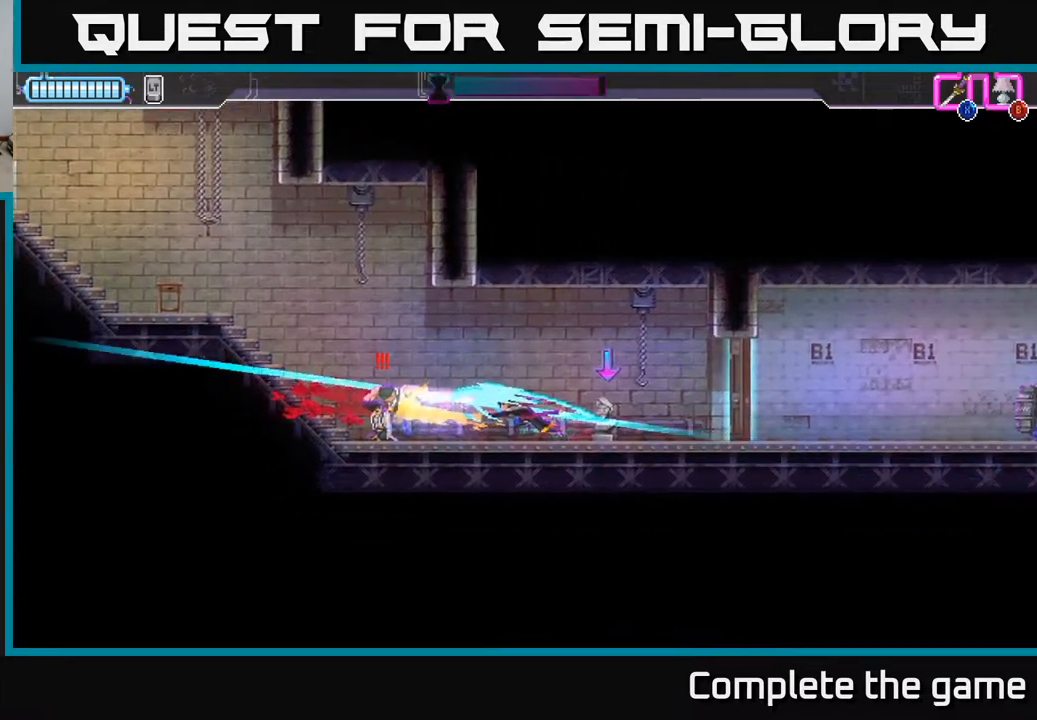
{"buttons": [], "left_stick": "left", "right_stick": "center", "events": [[317, "X", "down"], [467, "X", "up"]]}
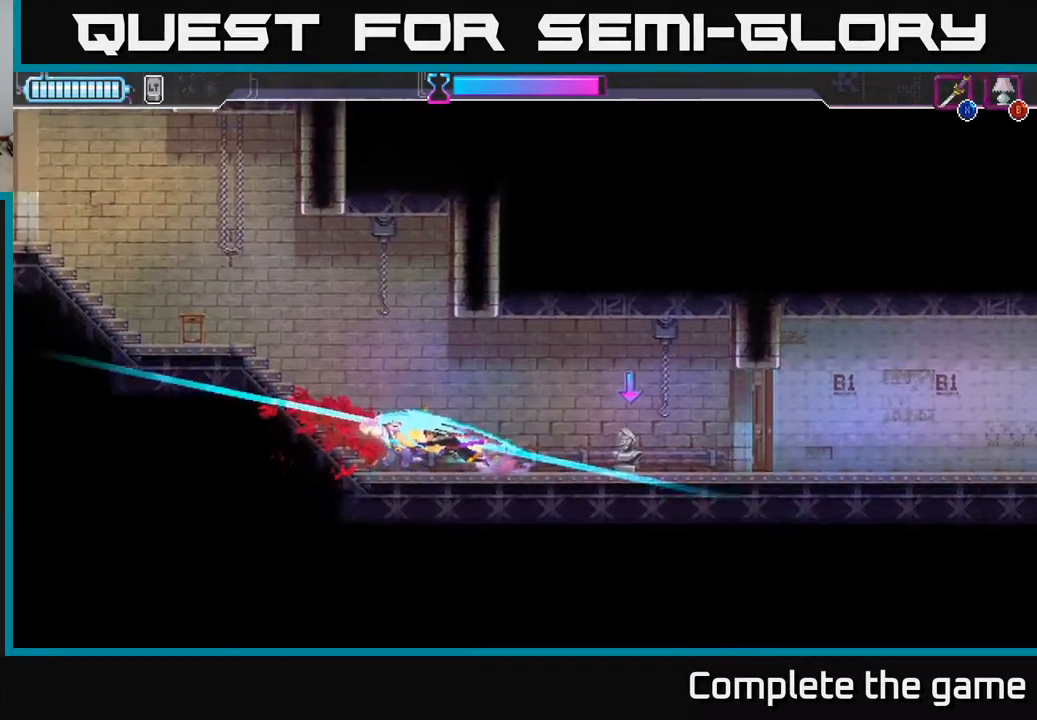
{"buttons": [], "left_stick": "right", "right_stick": "center", "events": [[33, "left_stick", "center"], [117, "left_stick", "right"]]}
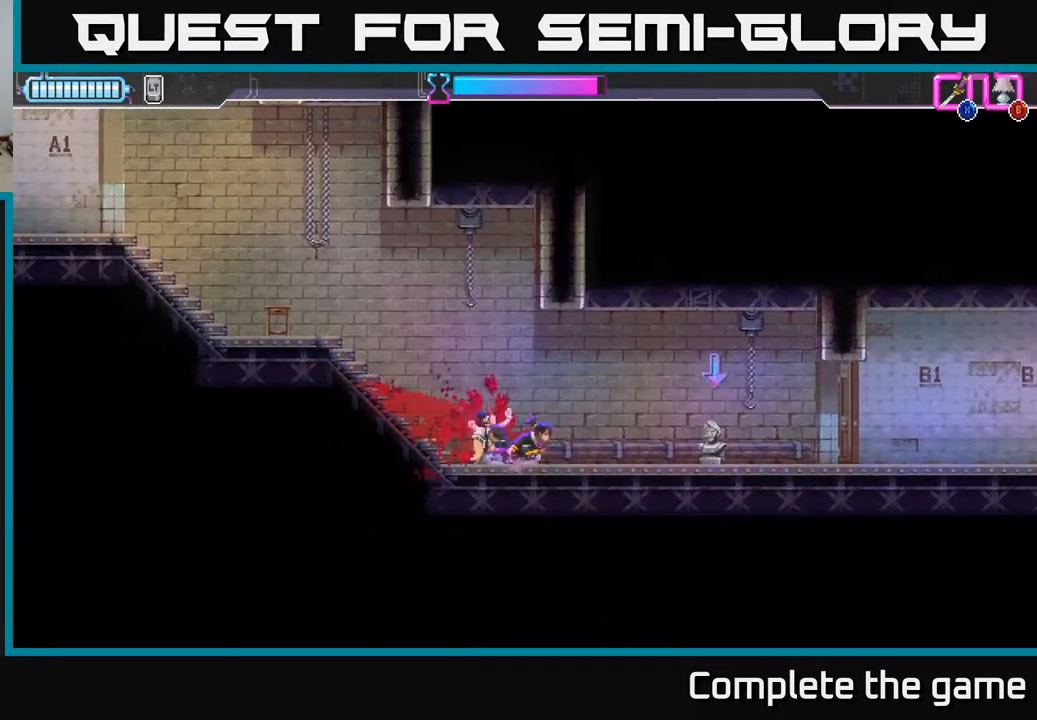
{"buttons": [], "left_stick": "right", "right_stick": "center", "events": []}
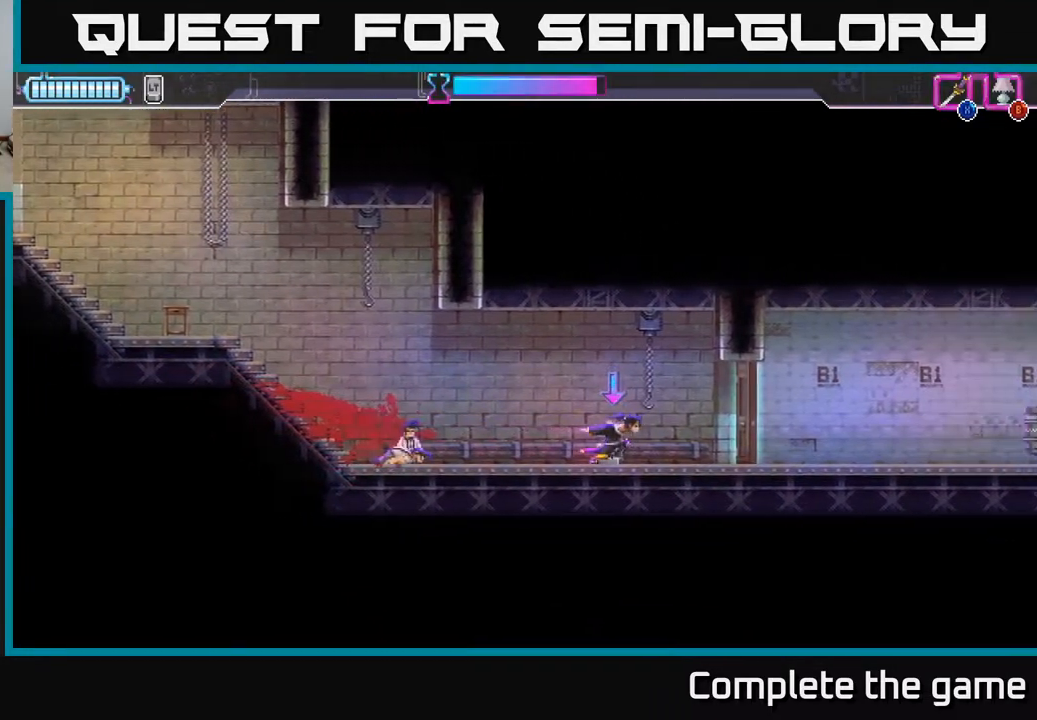
{"buttons": [], "left_stick": "right", "right_stick": "center", "events": []}
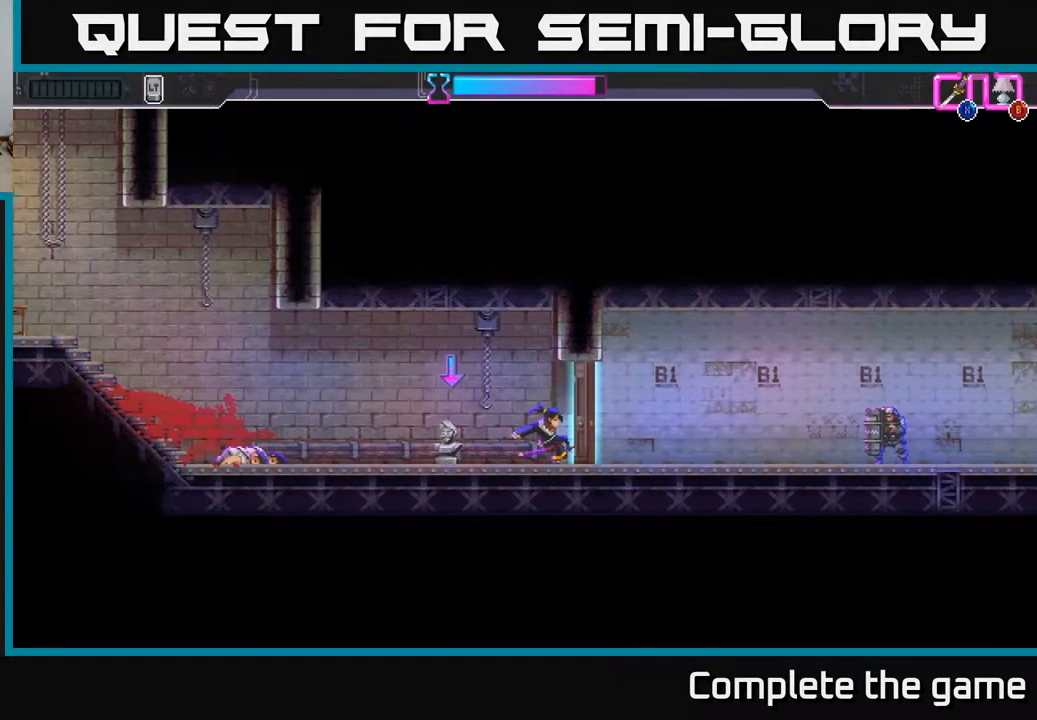
{"buttons": [], "left_stick": "right", "right_stick": "center", "events": [[417, "B", "down"], [483, "B", "up"]]}
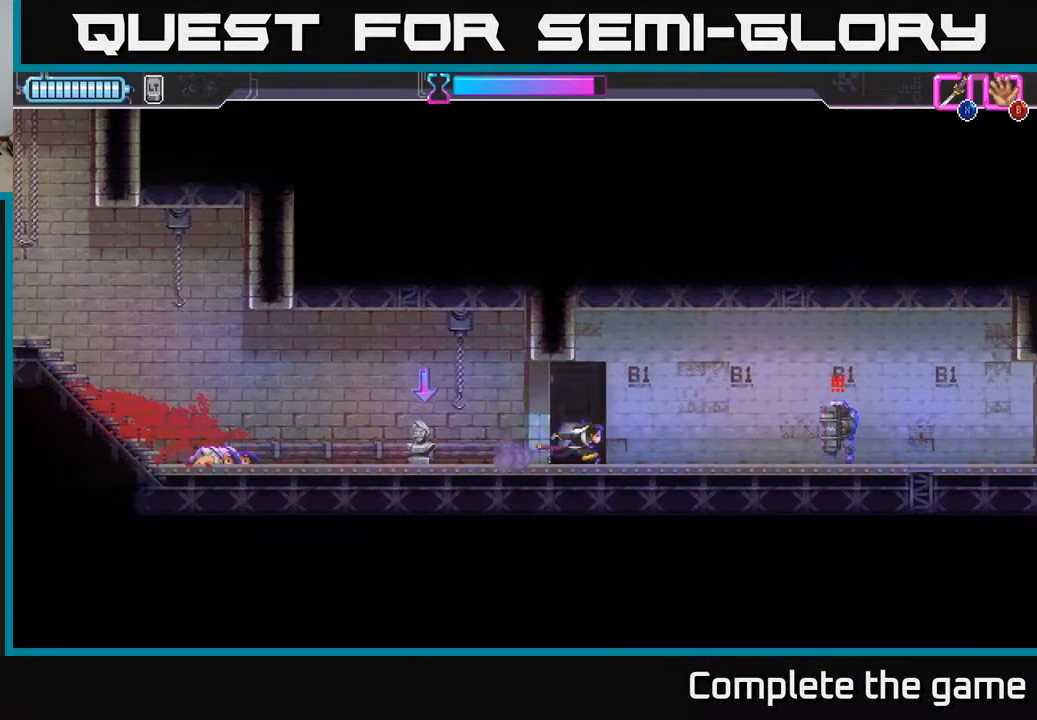
{"buttons": ["X"], "left_stick": "right", "right_stick": "center", "events": [[450, "X", "down"]]}
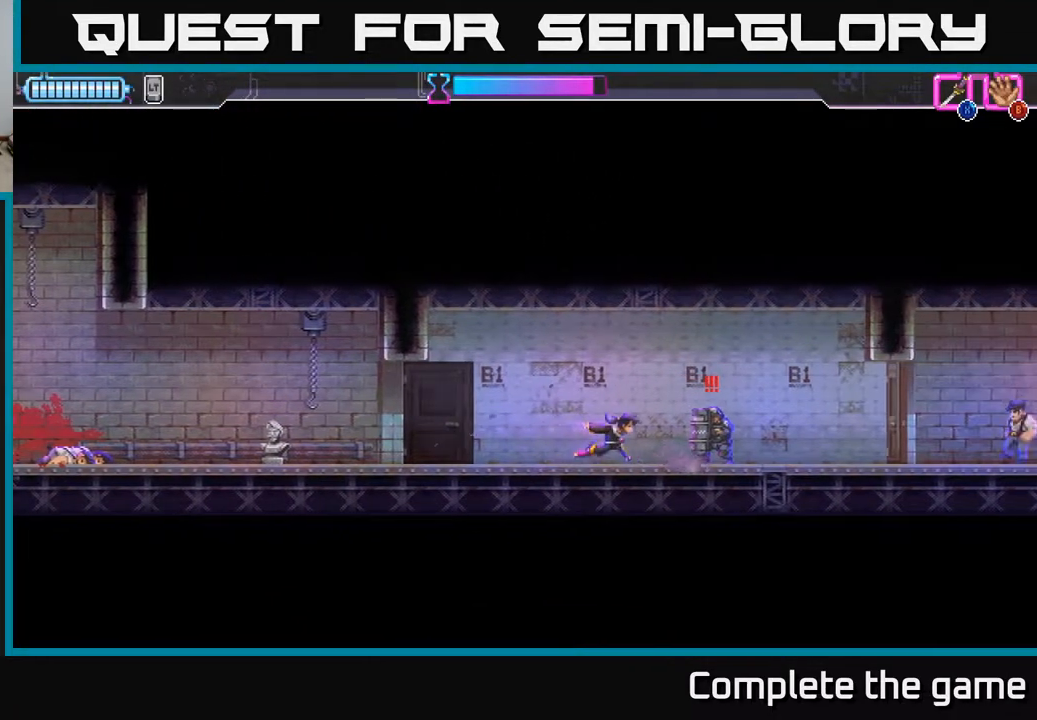
{"buttons": ["B"], "left_stick": "right", "right_stick": "center", "events": [[67, "X", "up"], [333, "A", "down"], [383, "A", "up"], [433, "B", "down"]]}
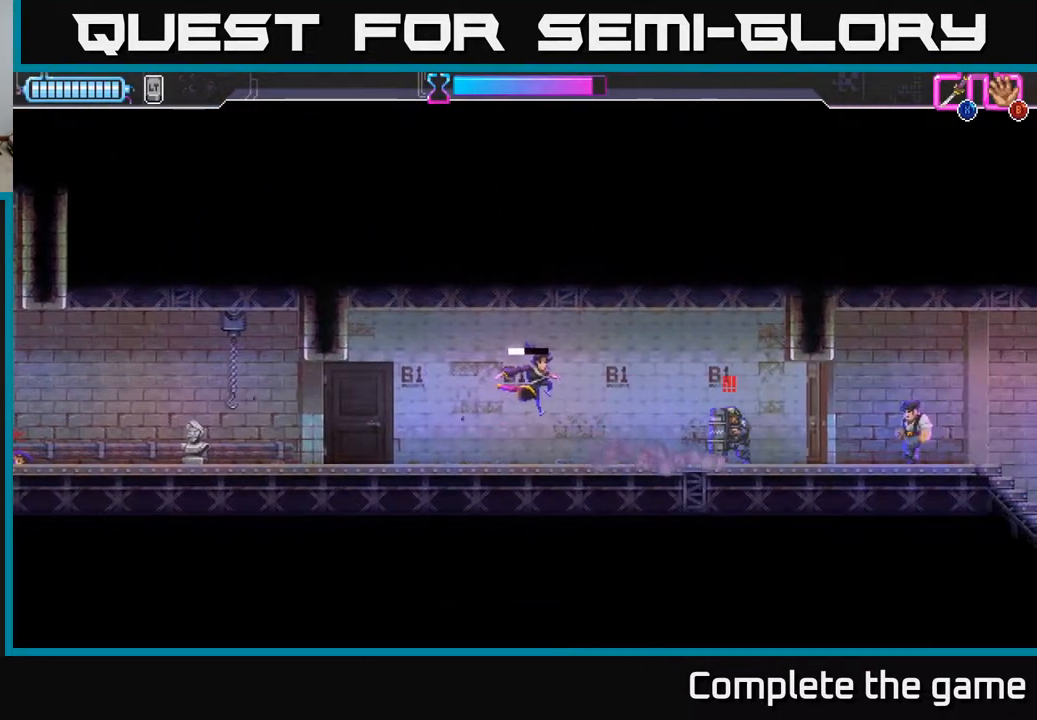
{"buttons": ["R2"], "left_stick": "right", "right_stick": "center", "events": [[83, "B", "up"], [283, "R2", "down"]]}
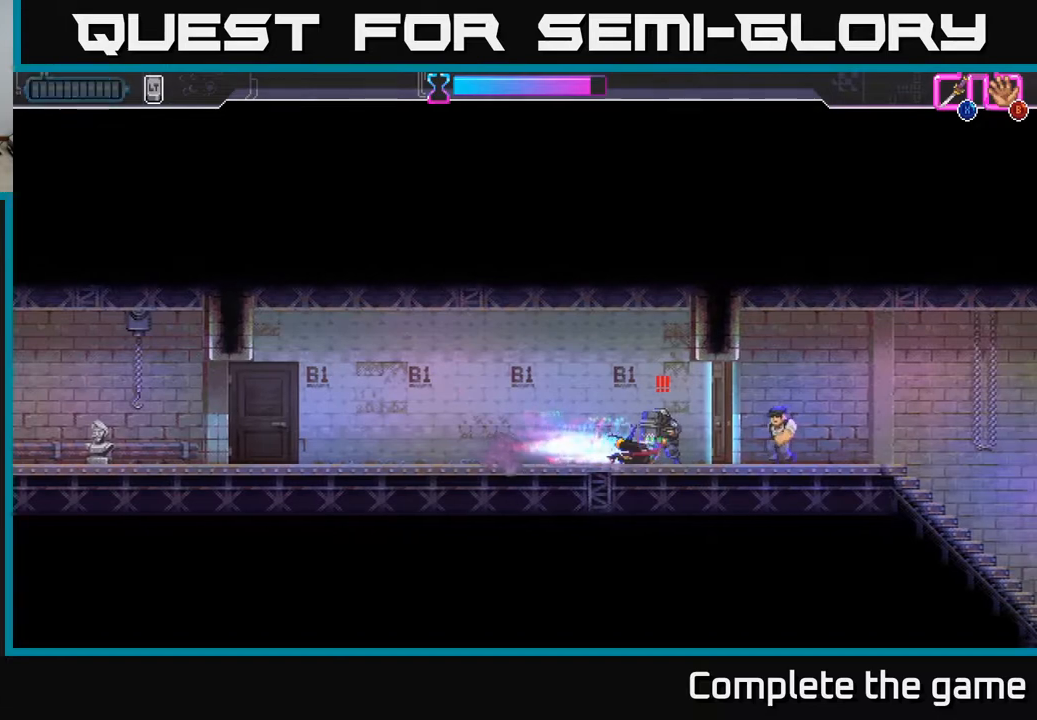
{"buttons": ["X"], "left_stick": "right", "right_stick": "center", "events": [[17, "R2", "up"], [83, "left_stick", "left"], [133, "X", "down"], [200, "X", "up"], [217, "left_stick", "center"], [400, "left_stick", "right"], [467, "X", "down"]]}
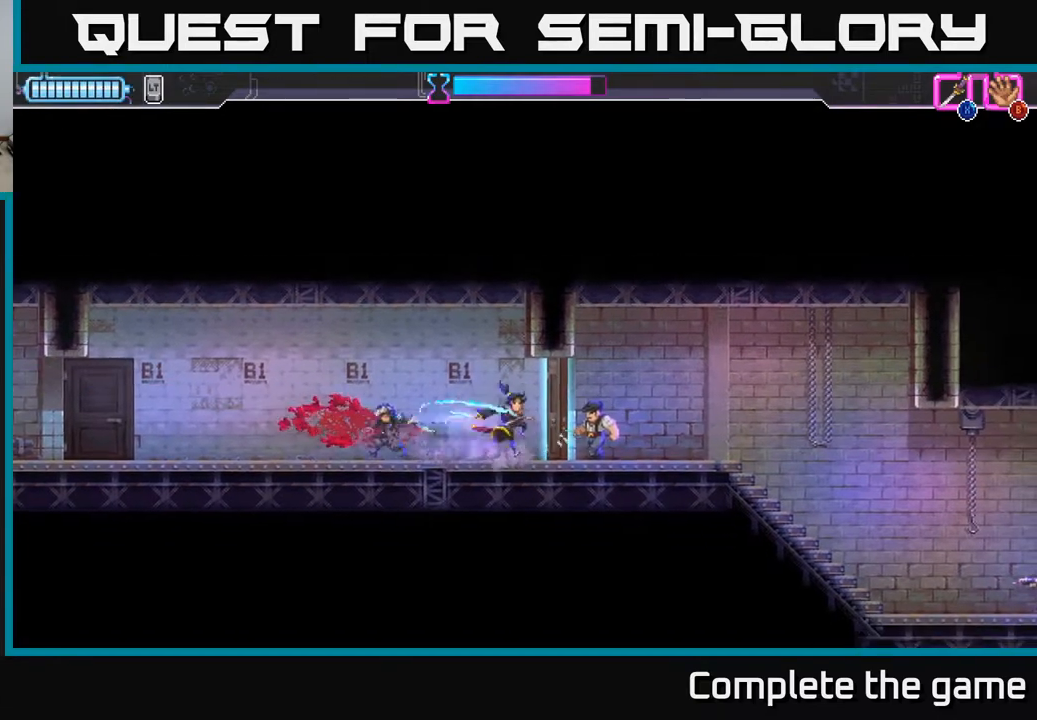
{"buttons": [], "left_stick": "right", "right_stick": "center", "events": [[67, "X", "up"], [150, "X", "down"], [233, "X", "up"]]}
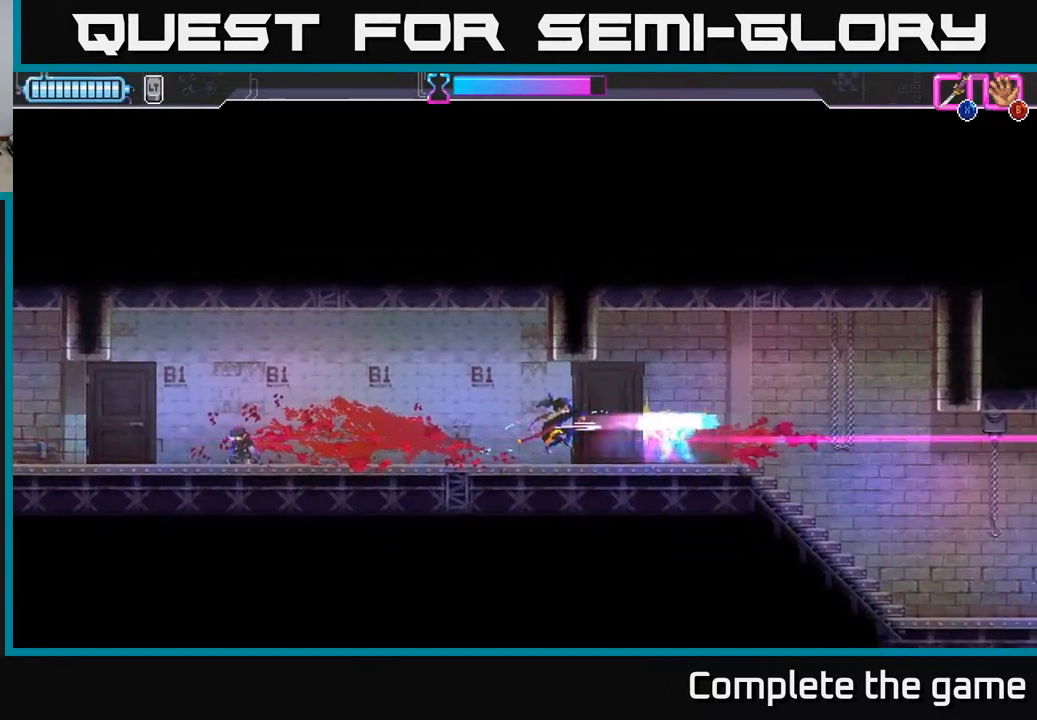
{"buttons": [], "left_stick": "right", "right_stick": "center", "events": [[417, "A", "down"], [483, "A", "up"]]}
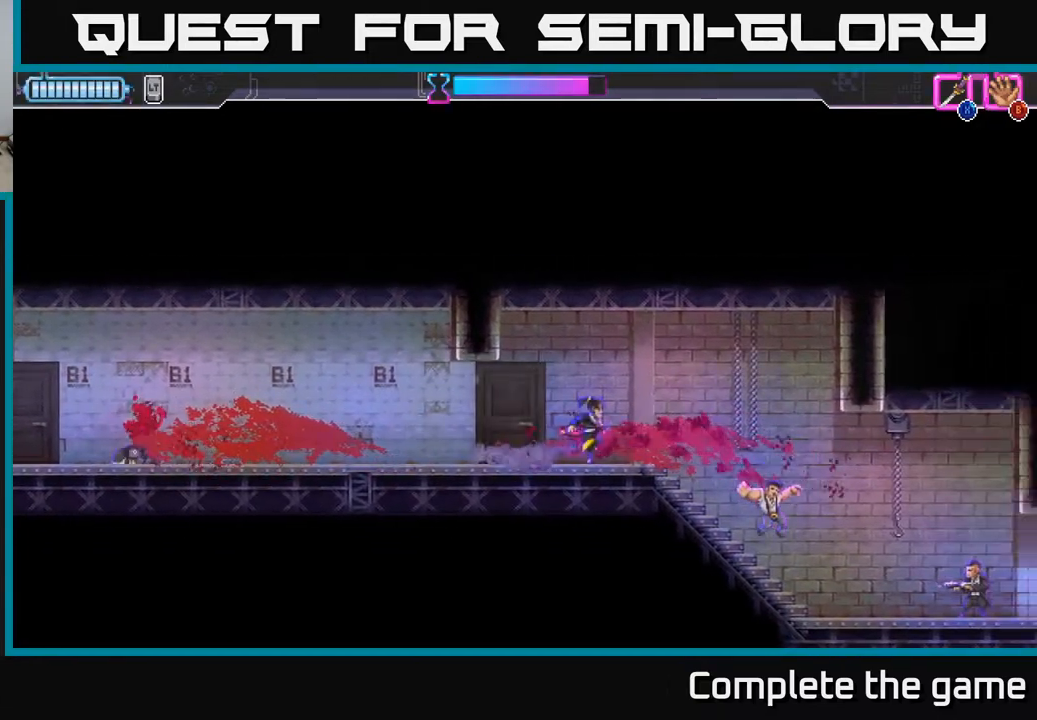
{"buttons": [], "left_stick": "down-right", "right_stick": "center", "events": [[367, "left_stick", "down-right"]]}
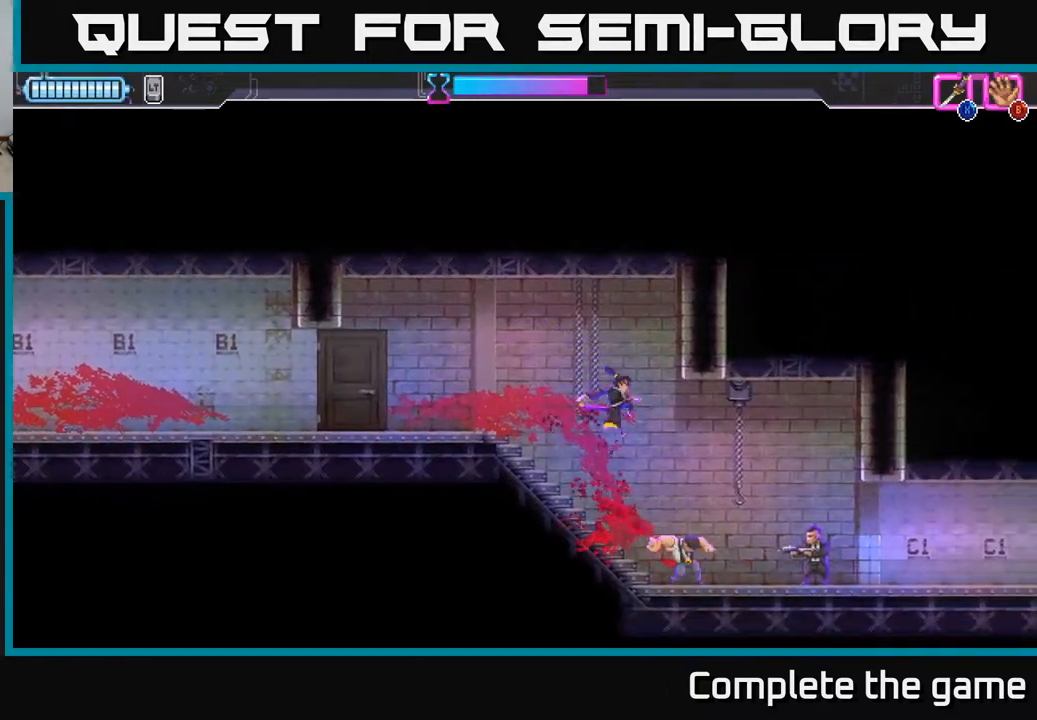
{"buttons": [], "left_stick": "right", "right_stick": "center", "events": [[67, "left_stick", "right"], [250, "X", "down"], [317, "X", "up"]]}
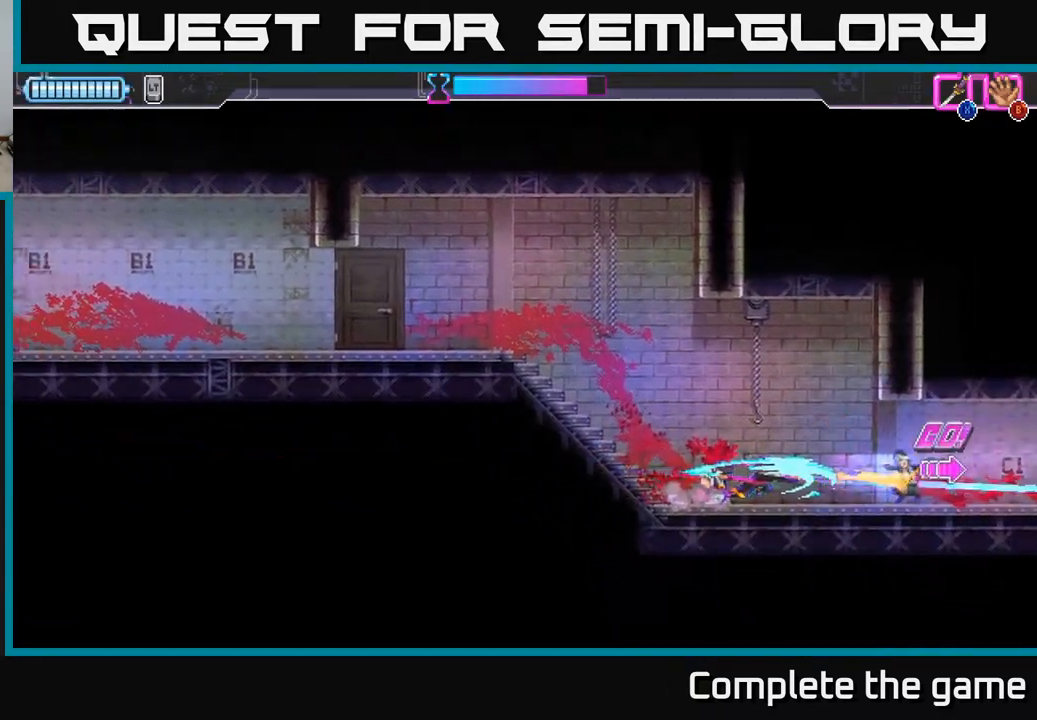
{"buttons": [], "left_stick": "right", "right_stick": "center", "events": []}
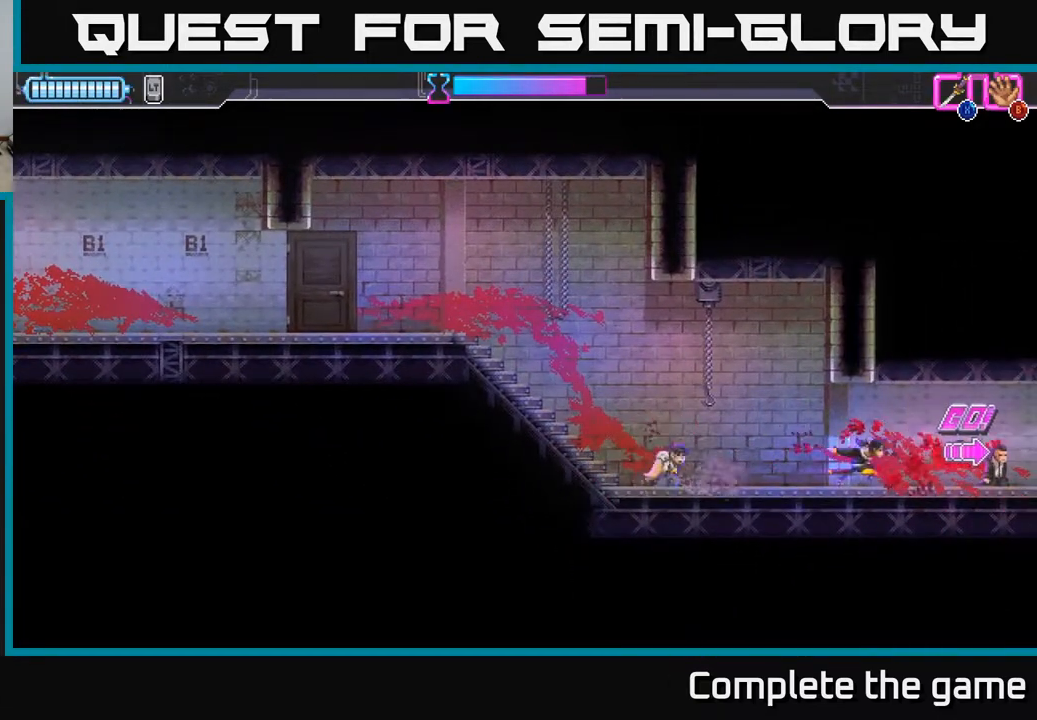
{"buttons": [], "left_stick": "right", "right_stick": "center", "events": []}
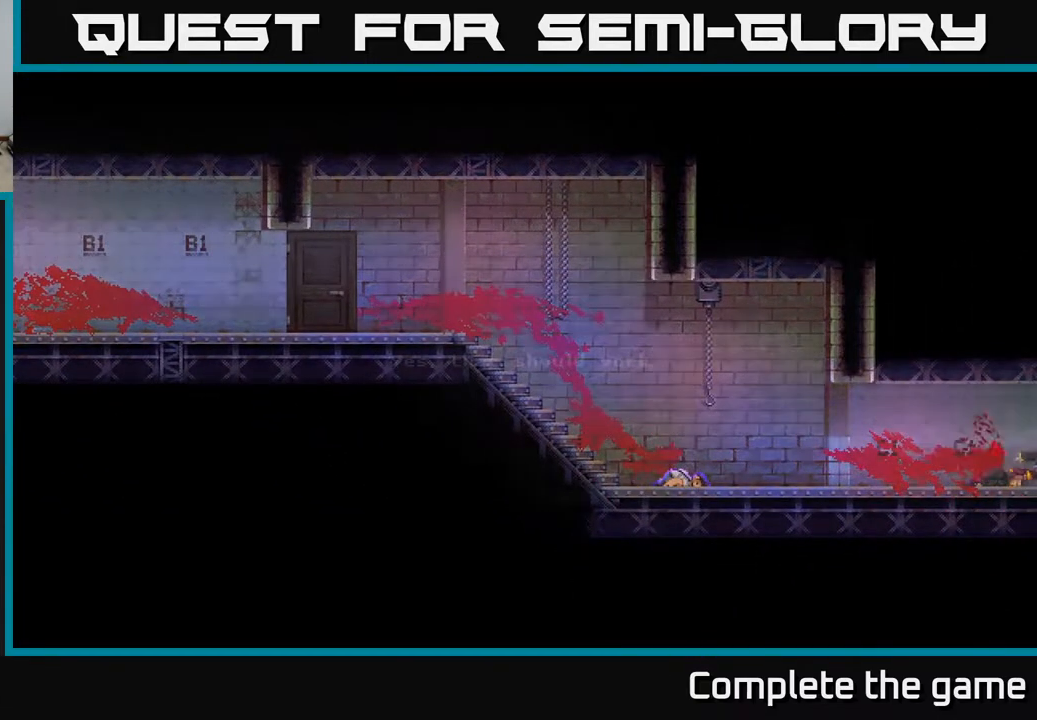
{"buttons": [], "left_stick": "right", "right_stick": "center", "events": []}
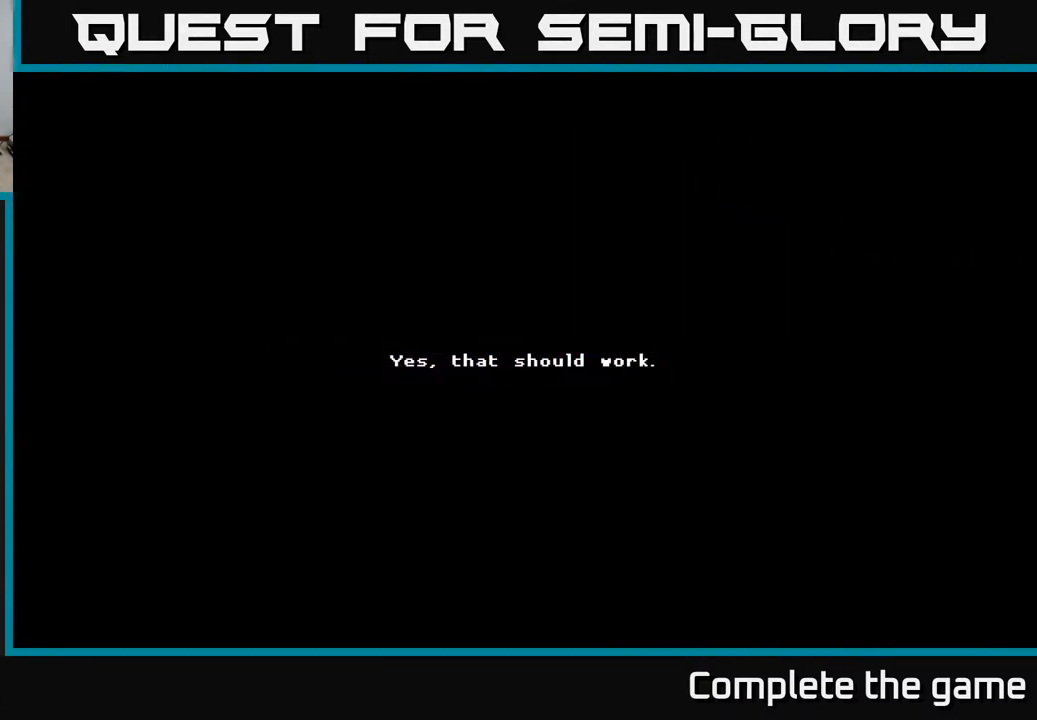
{"buttons": [], "left_stick": "center", "right_stick": "center", "events": [[500, "left_stick", "center"]]}
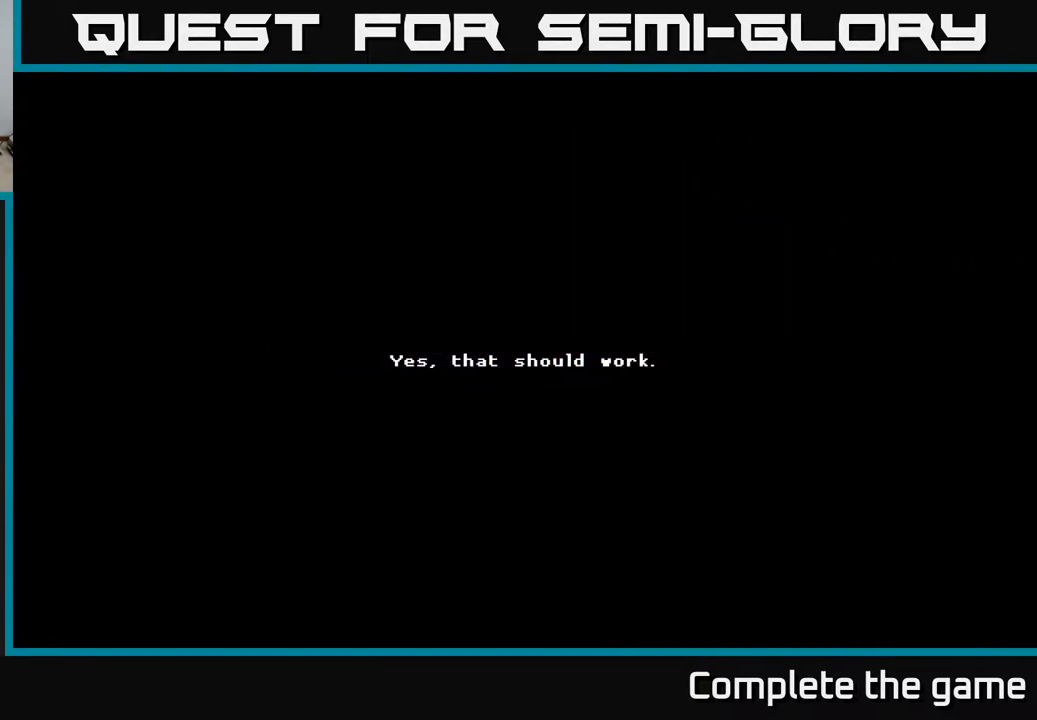
{"buttons": [], "left_stick": "center", "right_stick": "center", "events": [[367, "A", "down"], [500, "A", "up"]]}
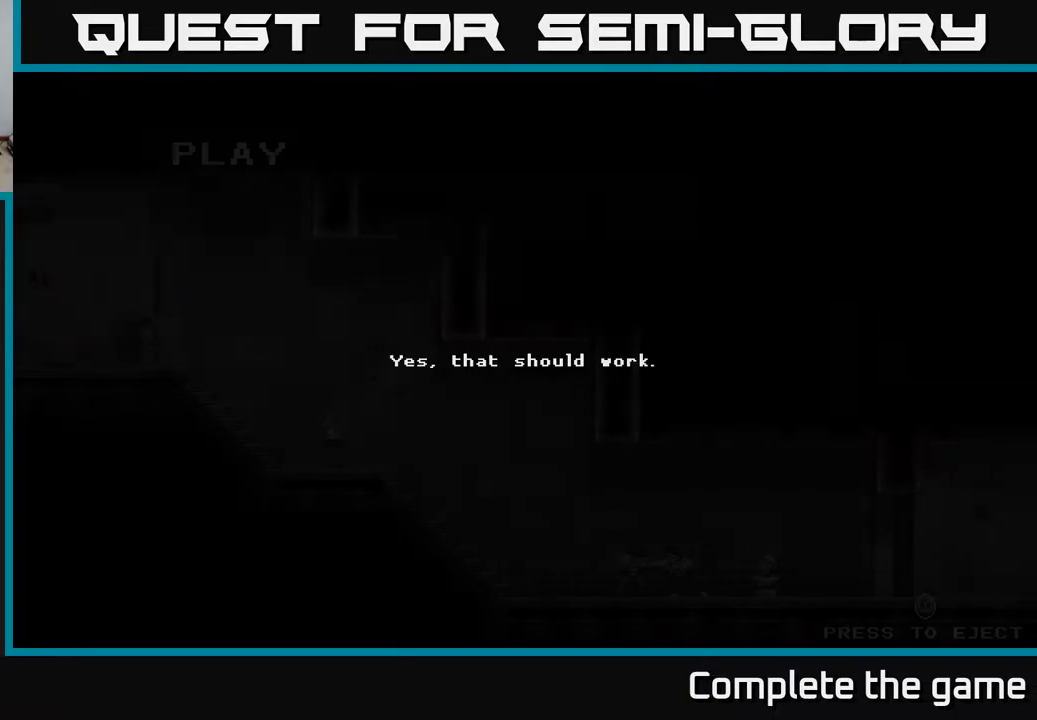
{"buttons": [], "left_stick": "center", "right_stick": "center", "events": []}
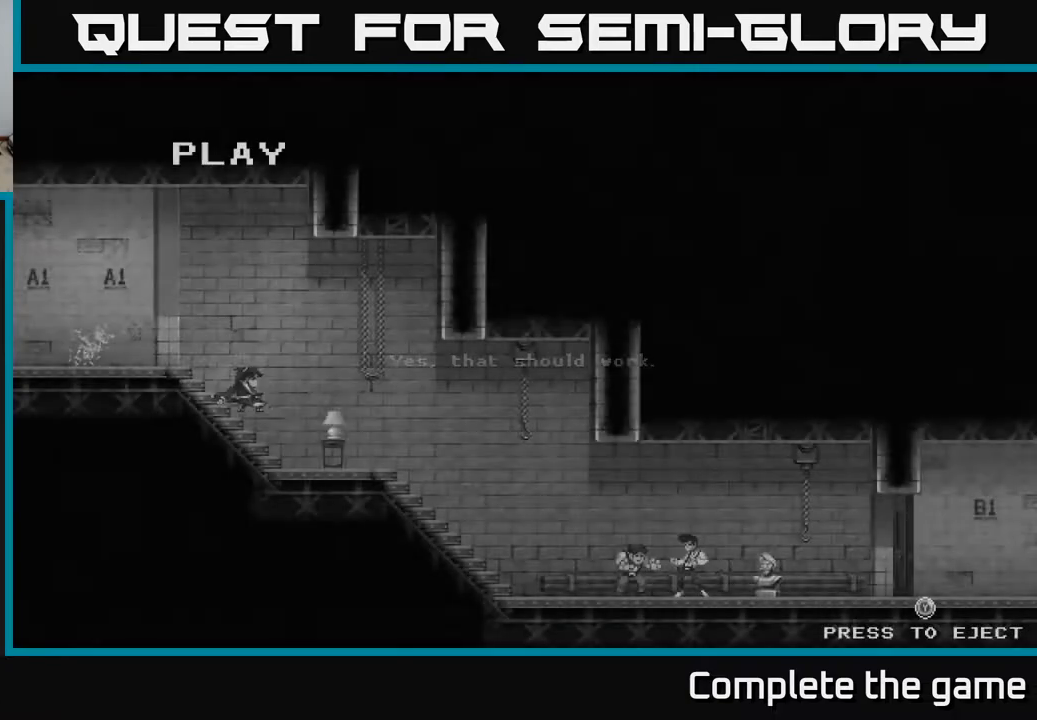
{"buttons": [], "left_stick": "center", "right_stick": "center", "events": [[183, "Y", "down"], [233, "Y", "up"]]}